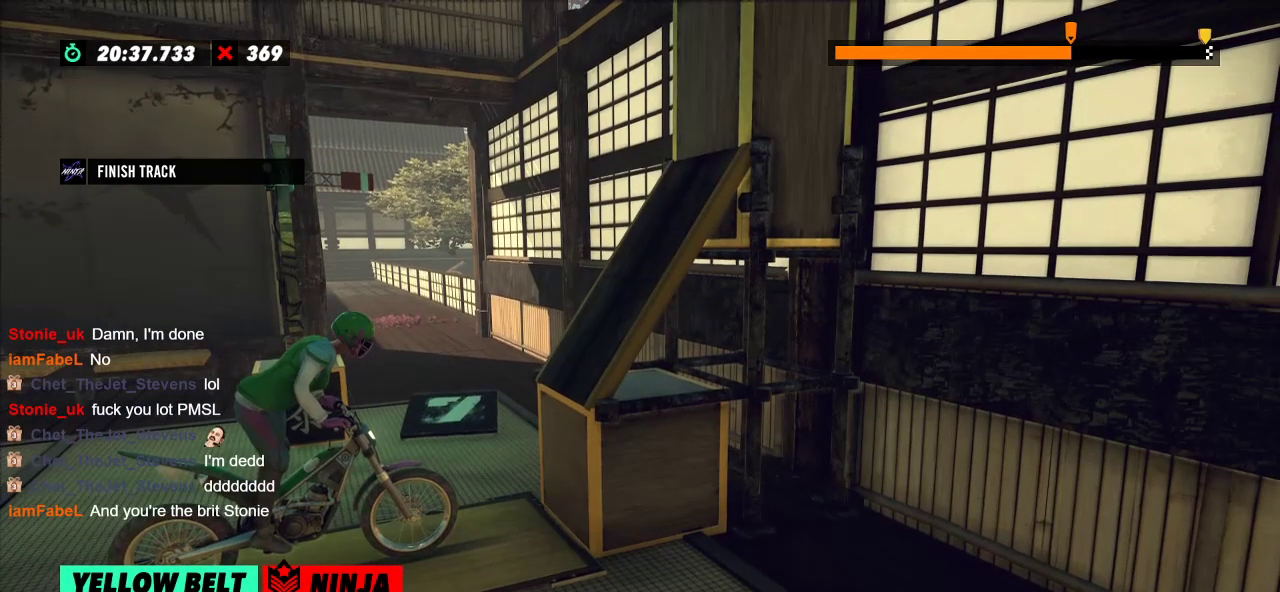
Gameplay with a controller (Xbox layout); each line is a JSON object with the inputs held at the frame after it. "events" lists button and stick changes between this image and that frame as [ms after this image, input, new state], when the widget could be followed in between. Not read: A B DPAD_DOWN DPAD_LEFT DPAD_RIGHT DPAD_UP L1 L3 R1 R3 SELECT START X Y right_stick.
{"buttons": [], "left_stick": "center", "events": [[117, "L2", "down"], [250, "L2", "up"]]}
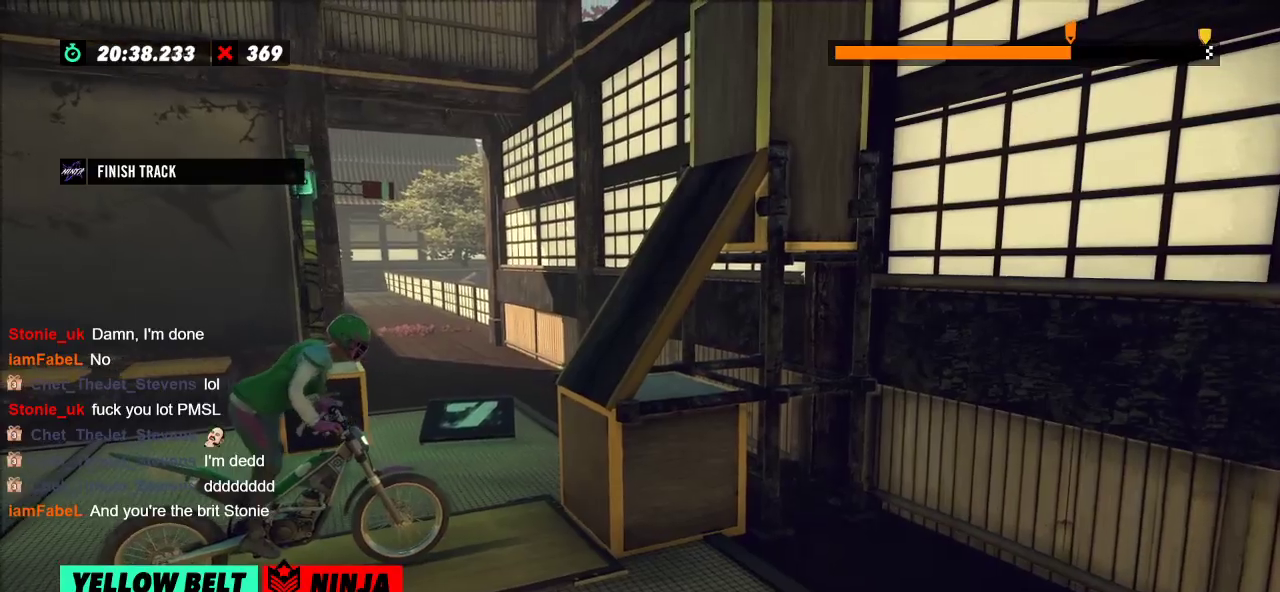
{"buttons": ["R2"], "left_stick": "left", "events": [[83, "L2", "down"], [116, "L2", "up"], [233, "left_stick", "left"], [350, "R2", "down"]]}
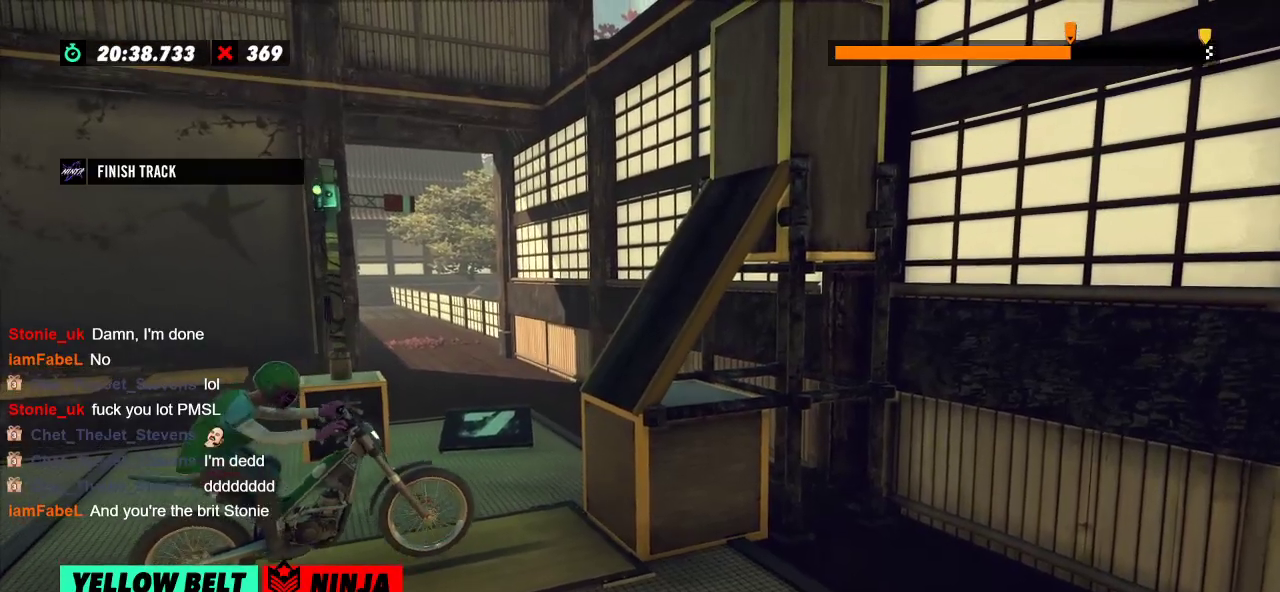
{"buttons": ["R2"], "left_stick": "left", "events": [[117, "left_stick", "right"], [267, "left_stick", "left"]]}
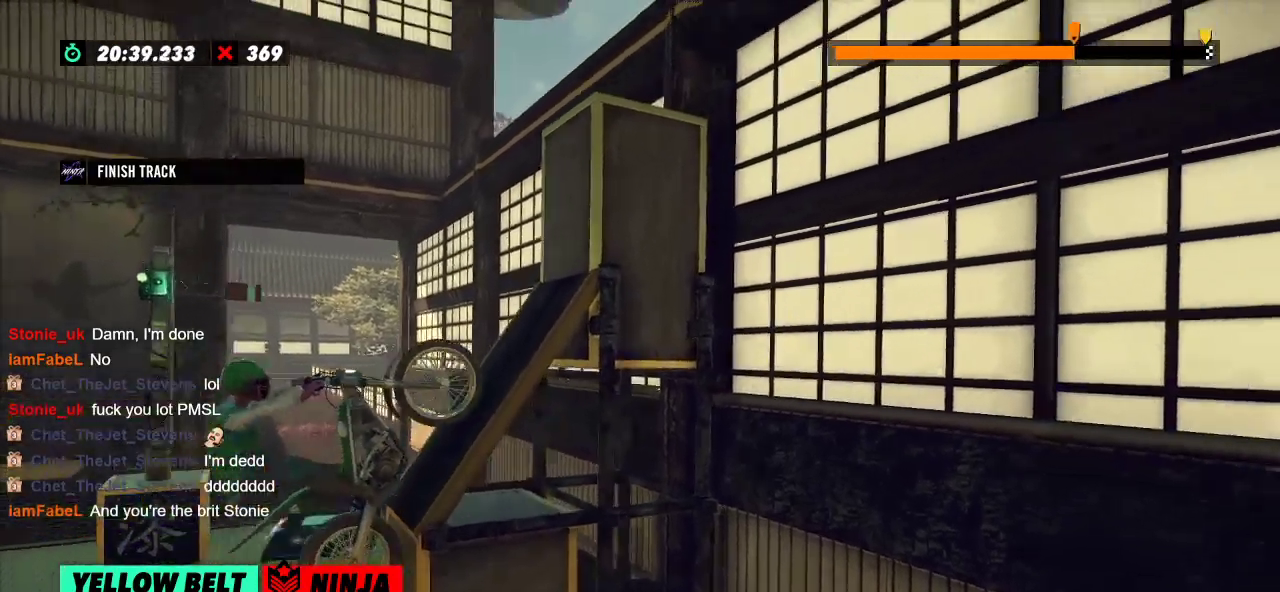
{"buttons": ["L2", "R2"], "left_stick": "right", "events": [[250, "left_stick", "right"], [383, "L2", "down"]]}
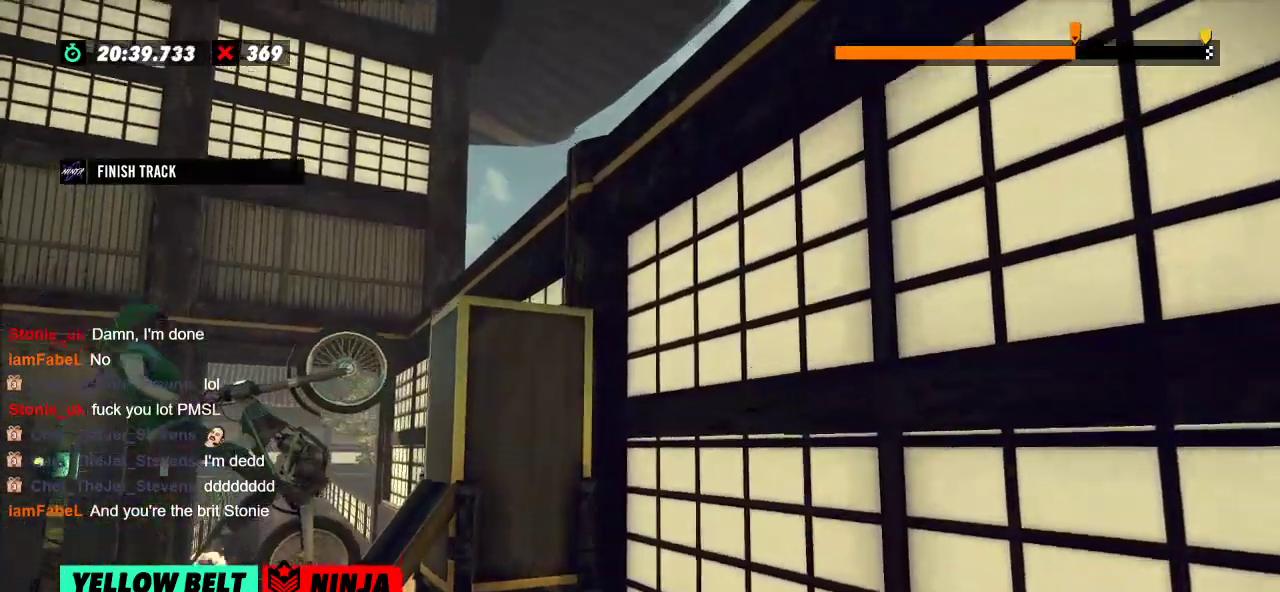
{"buttons": ["L2"], "left_stick": "center", "events": [[33, "L2", "up"], [217, "left_stick", "center"], [300, "R2", "up"], [384, "L2", "down"]]}
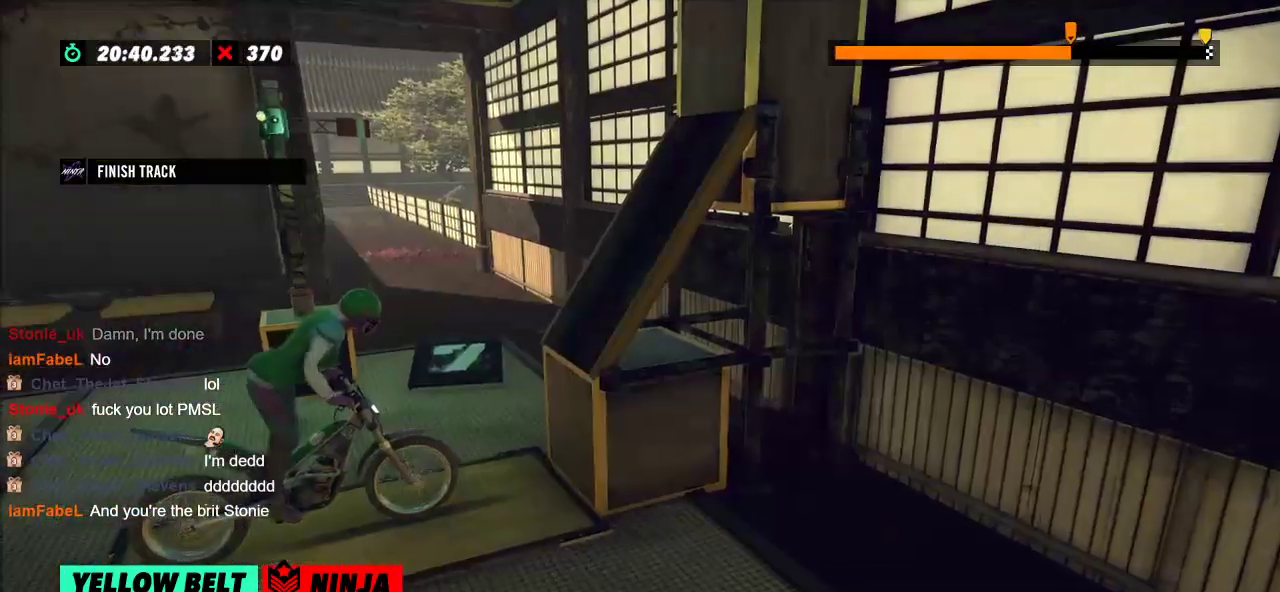
{"buttons": ["R2"], "left_stick": "right", "events": [[50, "L2", "up"], [83, "left_stick", "left"], [133, "R2", "down"], [450, "left_stick", "right"]]}
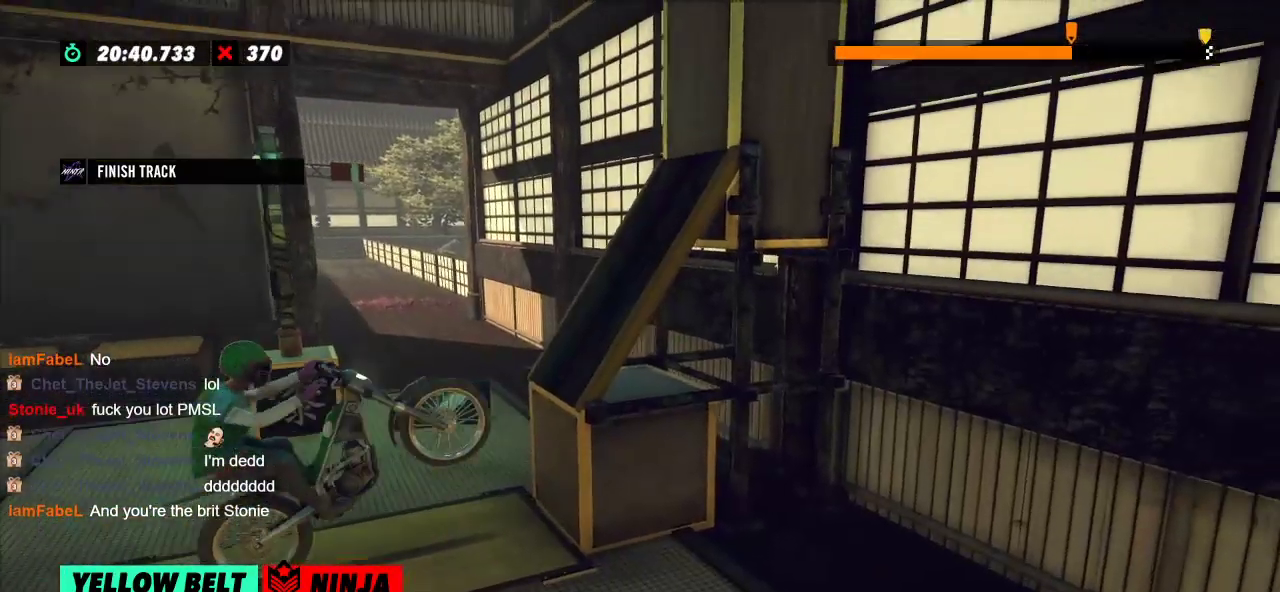
{"buttons": ["R2"], "left_stick": "center", "events": [[100, "left_stick", "center"], [150, "left_stick", "left"], [367, "left_stick", "center"]]}
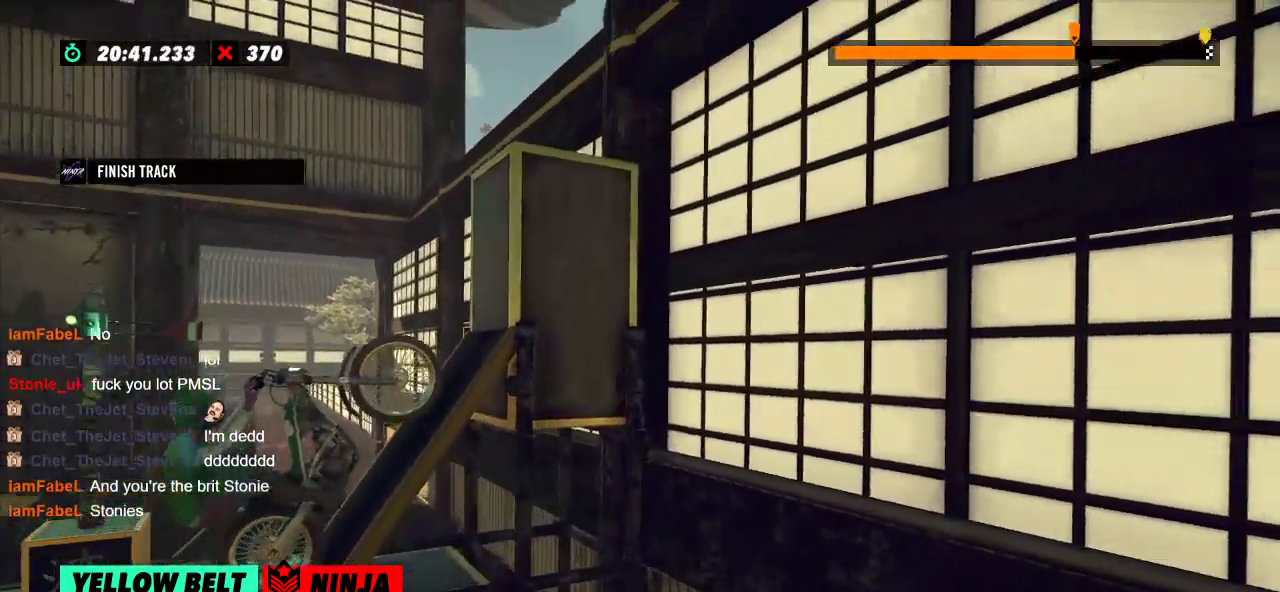
{"buttons": ["L2", "R2"], "left_stick": "right", "events": [[200, "left_stick", "right"], [433, "L2", "down"]]}
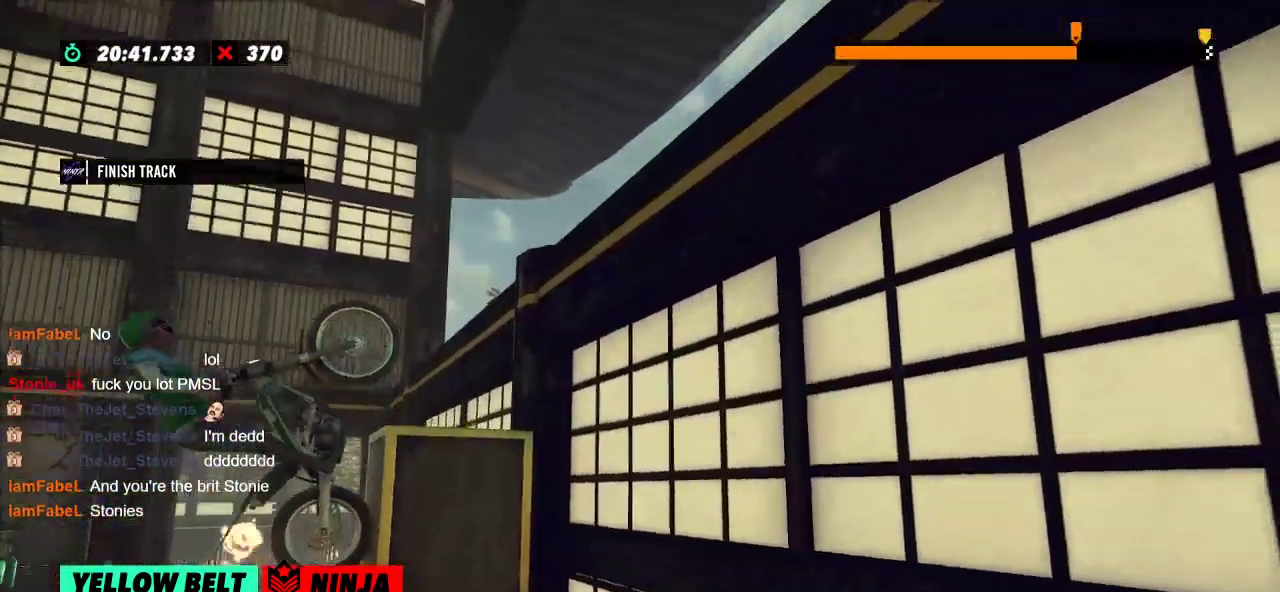
{"buttons": [], "left_stick": "center", "events": [[134, "L2", "up"], [400, "left_stick", "center"], [451, "R2", "up"]]}
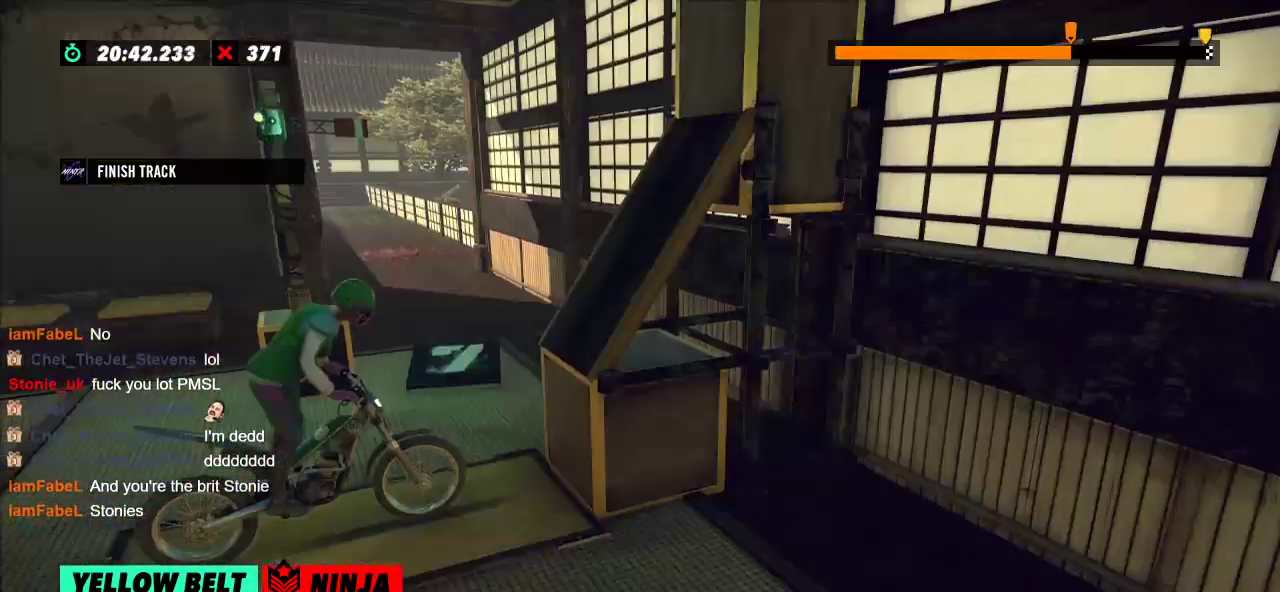
{"buttons": ["R2"], "left_stick": "left", "events": [[150, "L2", "down"], [283, "L2", "up"], [450, "left_stick", "left"], [467, "R2", "down"]]}
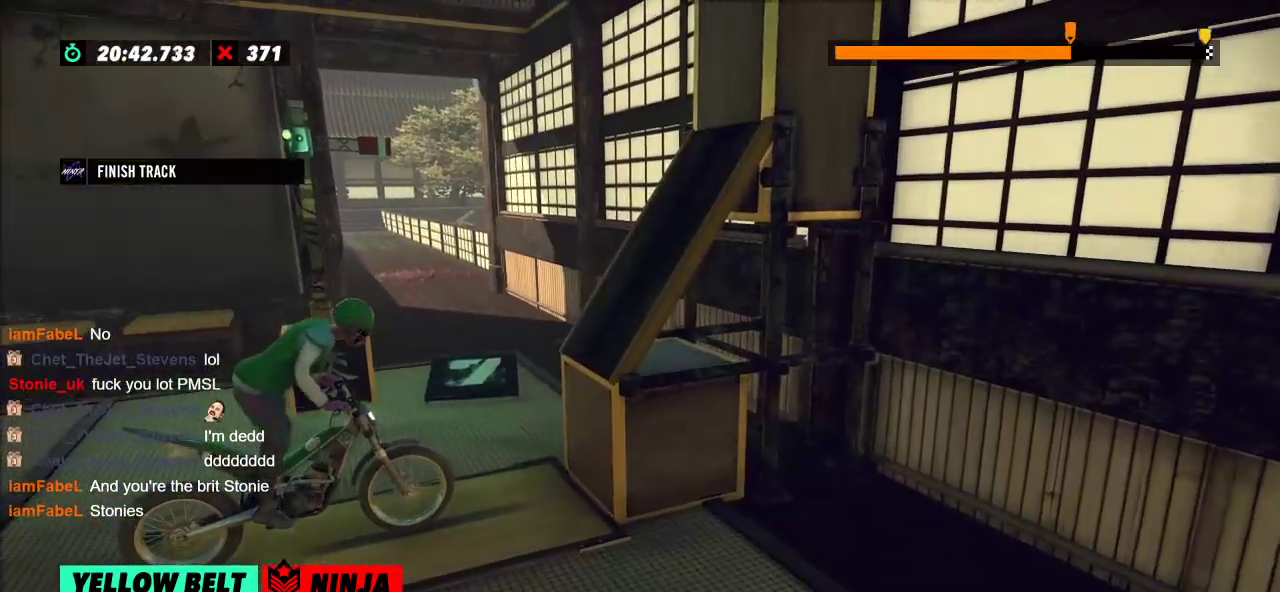
{"buttons": ["R2"], "left_stick": "center", "events": [[284, "left_stick", "right"], [467, "left_stick", "center"]]}
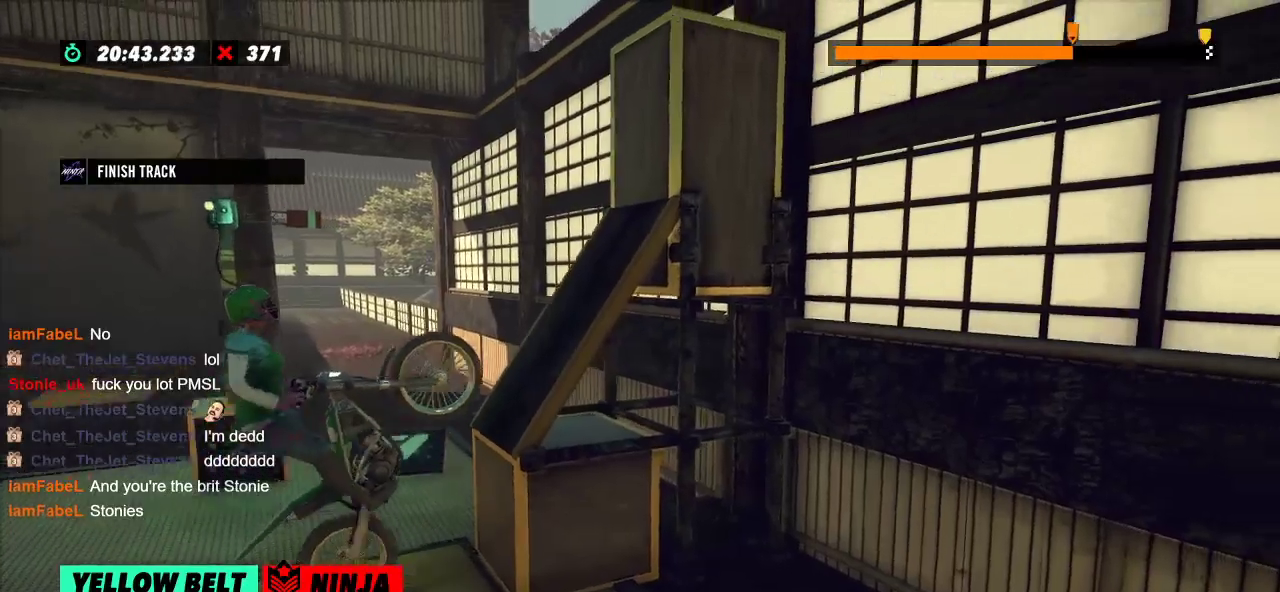
{"buttons": ["R2"], "left_stick": "right", "events": [[16, "left_stick", "left"], [283, "left_stick", "center"], [450, "left_stick", "right"]]}
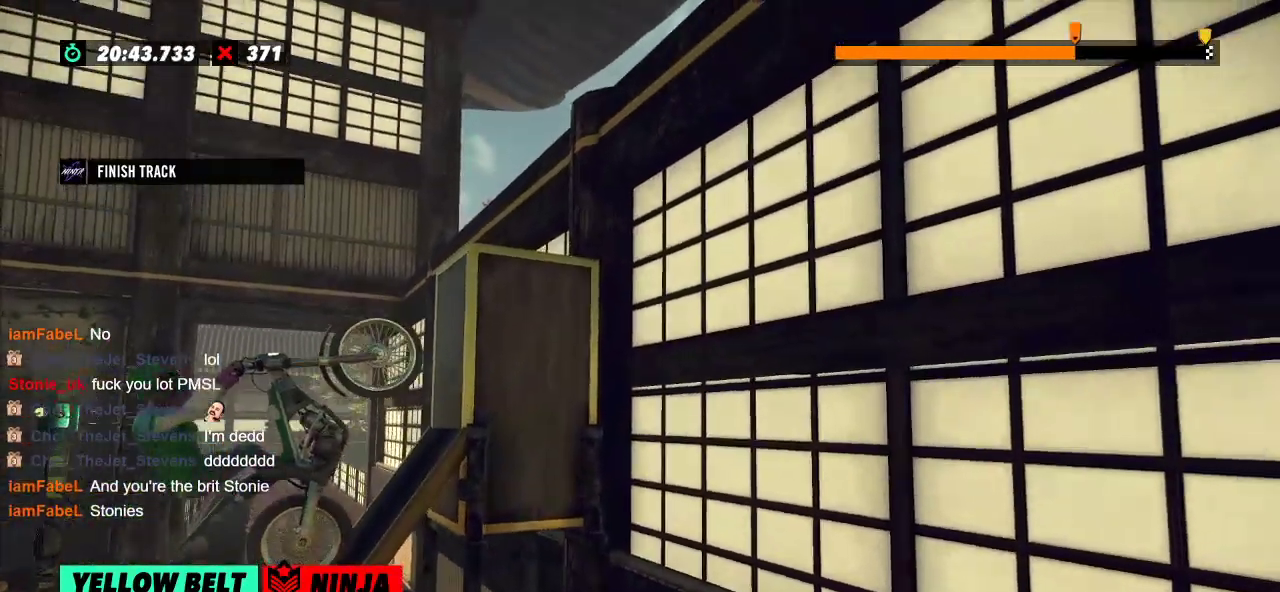
{"buttons": ["R2"], "left_stick": "right", "events": [[50, "L2", "down"], [200, "L2", "up"]]}
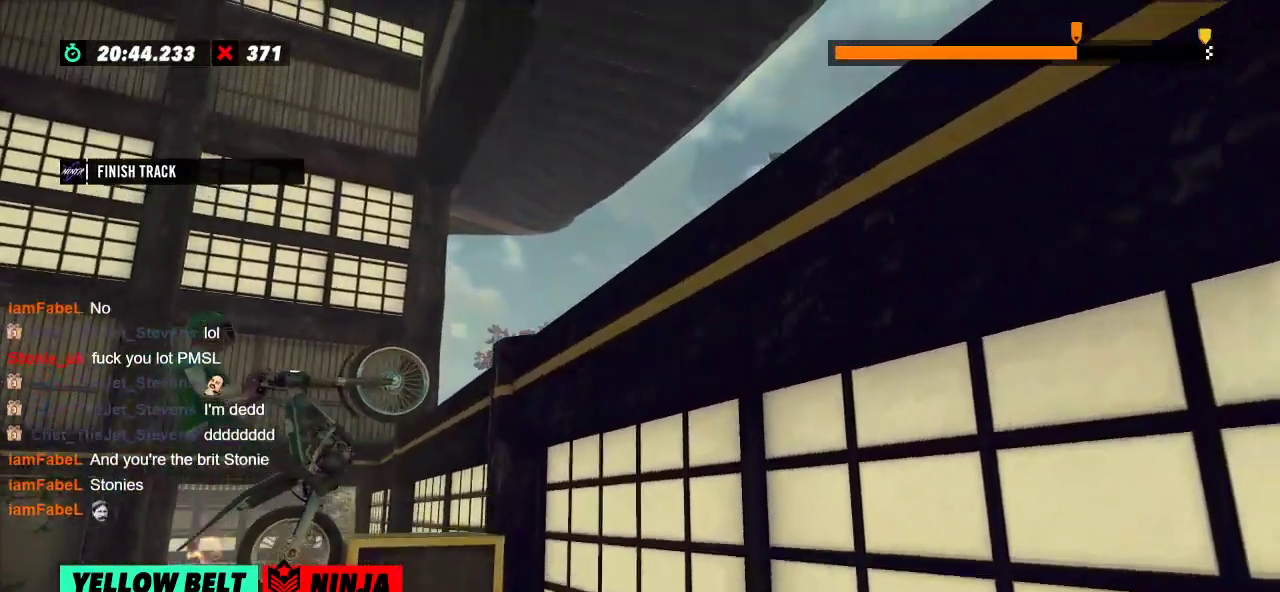
{"buttons": ["L2"], "left_stick": "right", "events": [[166, "left_stick", "center"], [433, "left_stick", "right"], [450, "R2", "up"], [483, "L2", "down"]]}
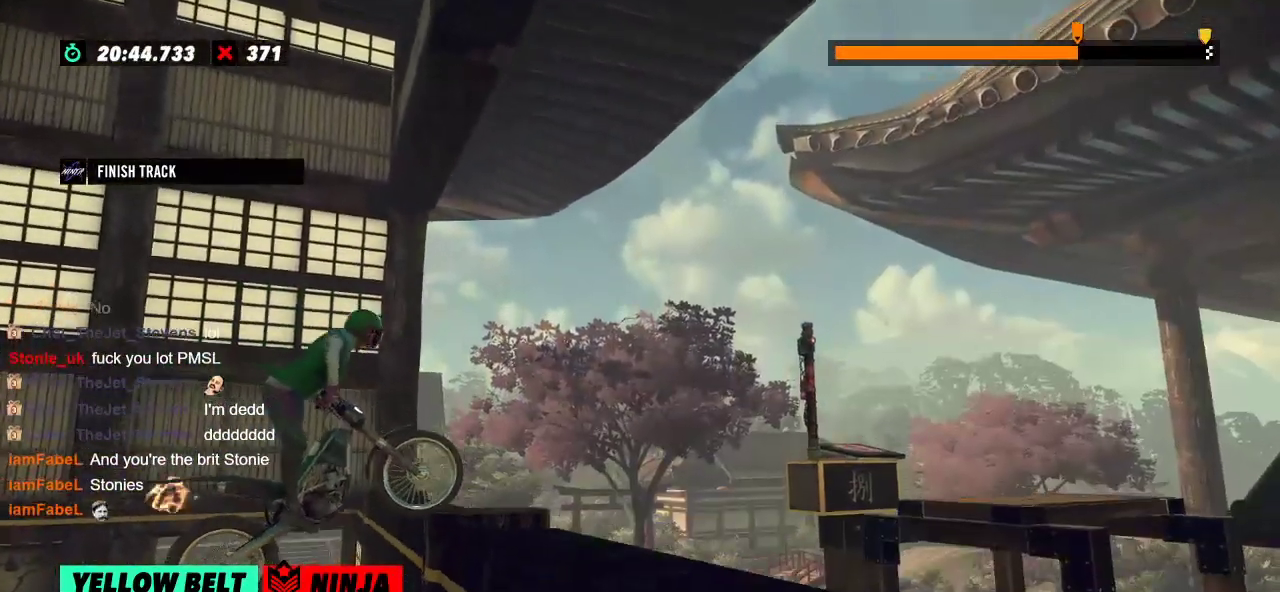
{"buttons": ["L2"], "left_stick": "right", "events": []}
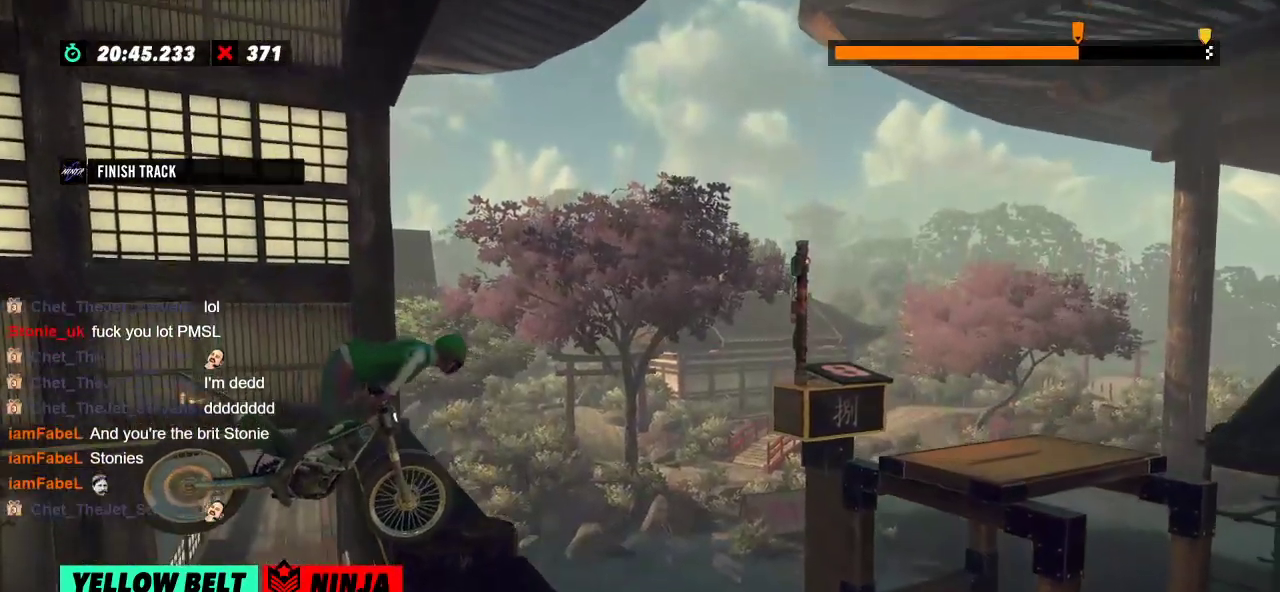
{"buttons": [], "left_stick": "center", "events": [[83, "left_stick", "left"], [233, "L2", "up"], [300, "left_stick", "center"]]}
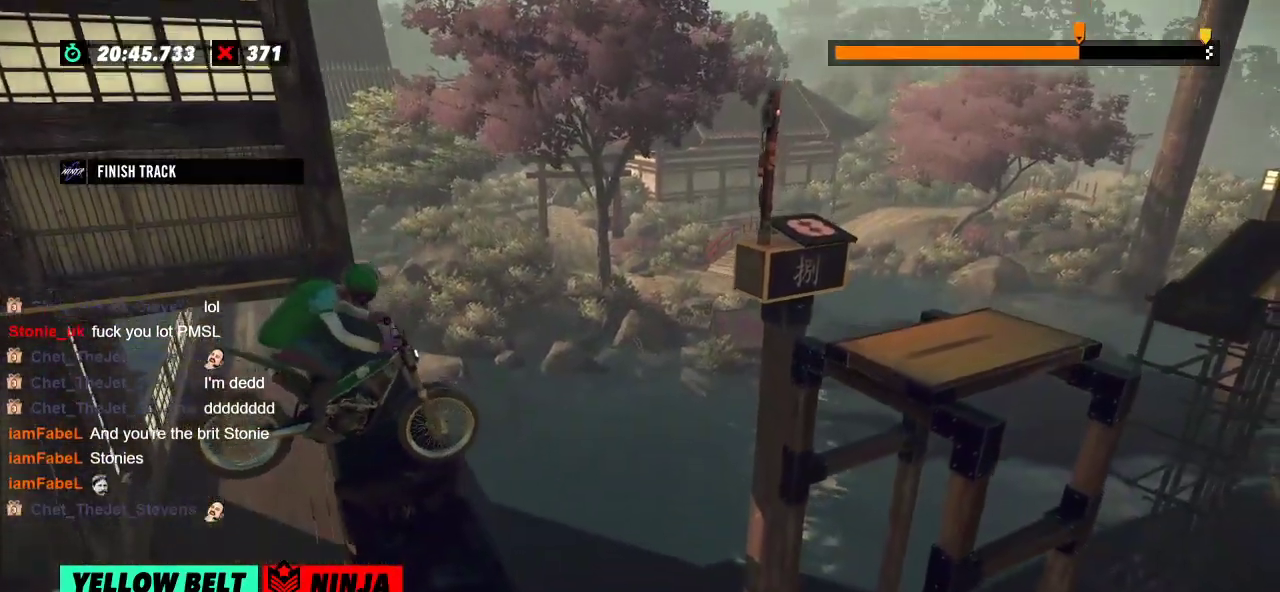
{"buttons": ["R2"], "left_stick": "left", "events": [[67, "R2", "down"], [83, "left_stick", "left"], [451, "left_stick", "center"], [501, "left_stick", "left"]]}
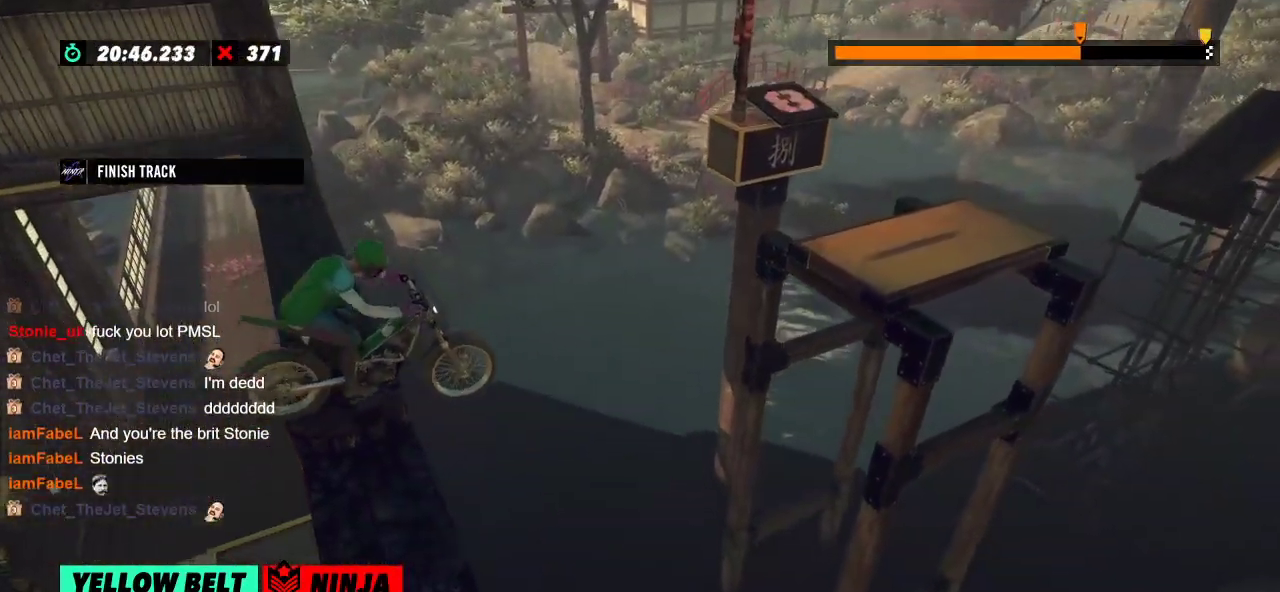
{"buttons": ["R2"], "left_stick": "center", "events": [[133, "left_stick", "right"], [267, "left_stick", "center"], [350, "left_stick", "right"], [483, "left_stick", "center"]]}
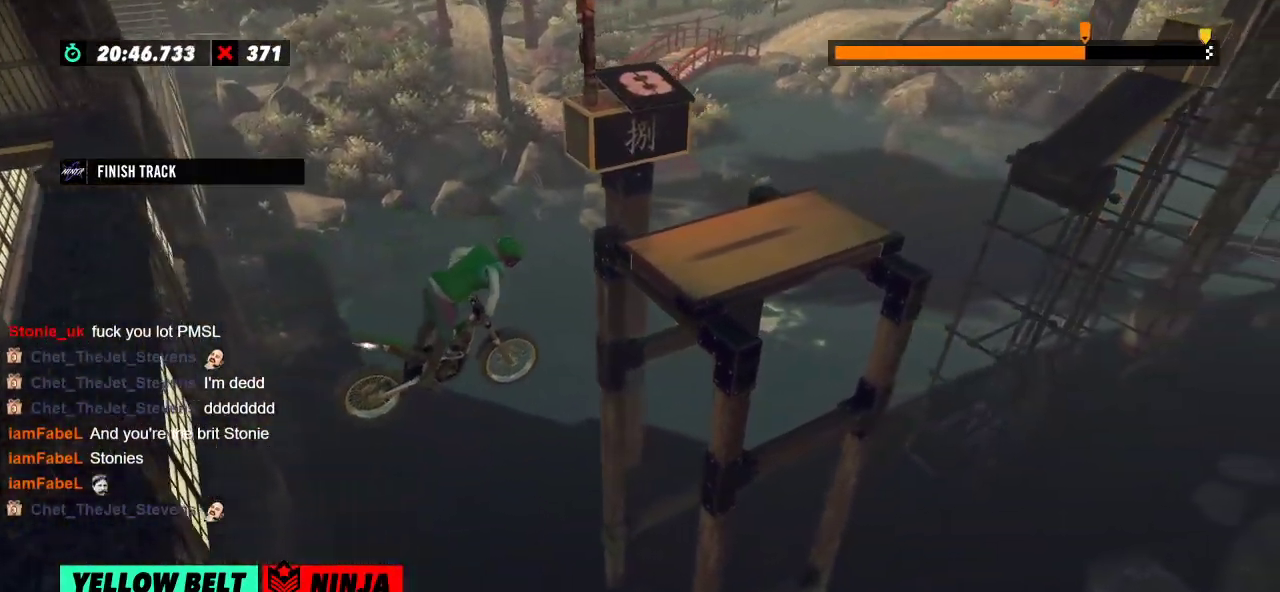
{"buttons": [], "left_stick": "center", "events": [[150, "R2", "up"]]}
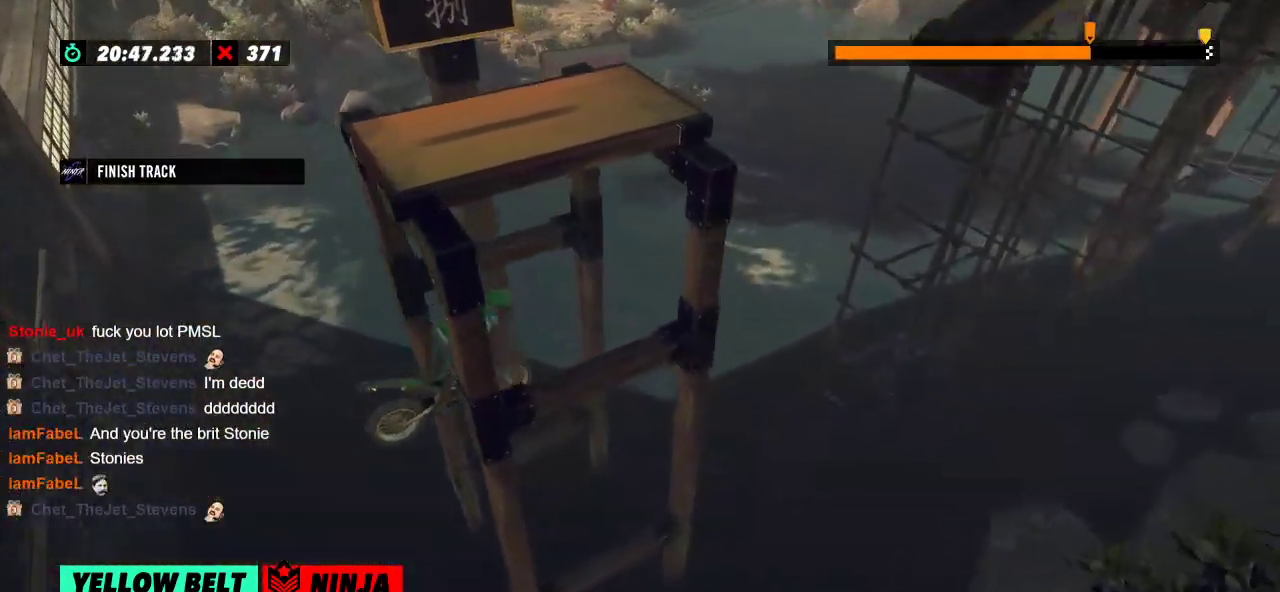
{"buttons": [], "left_stick": "center", "events": []}
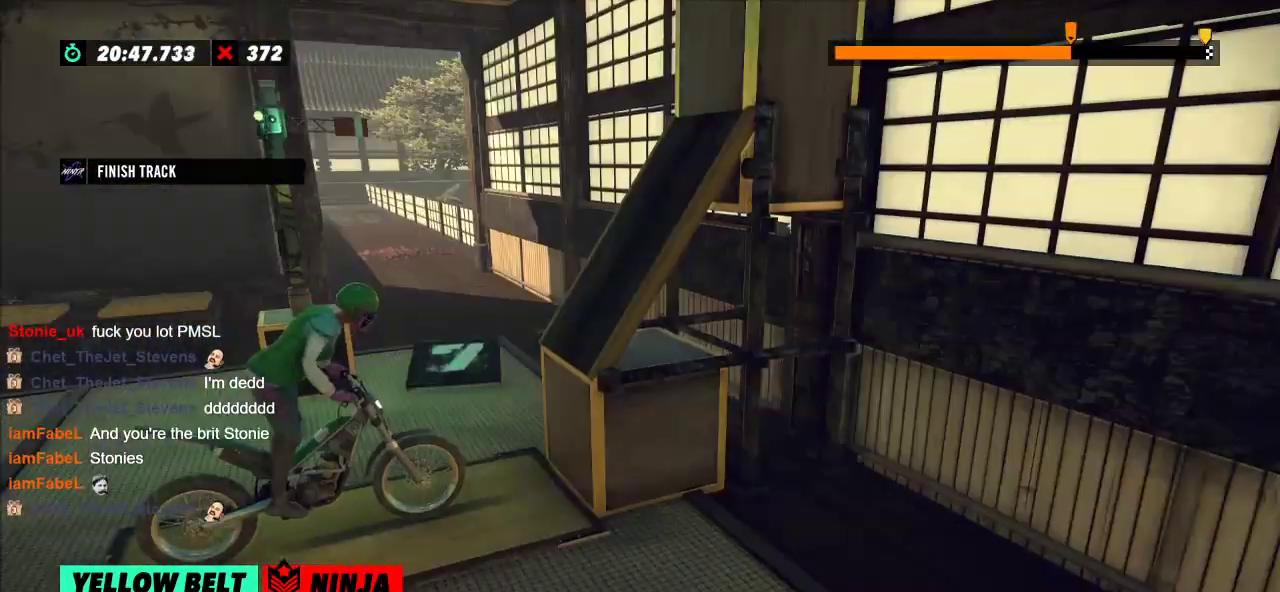
{"buttons": ["R2"], "left_stick": "left", "events": [[117, "L2", "down"], [217, "L2", "up"], [350, "R2", "down"], [367, "left_stick", "left"]]}
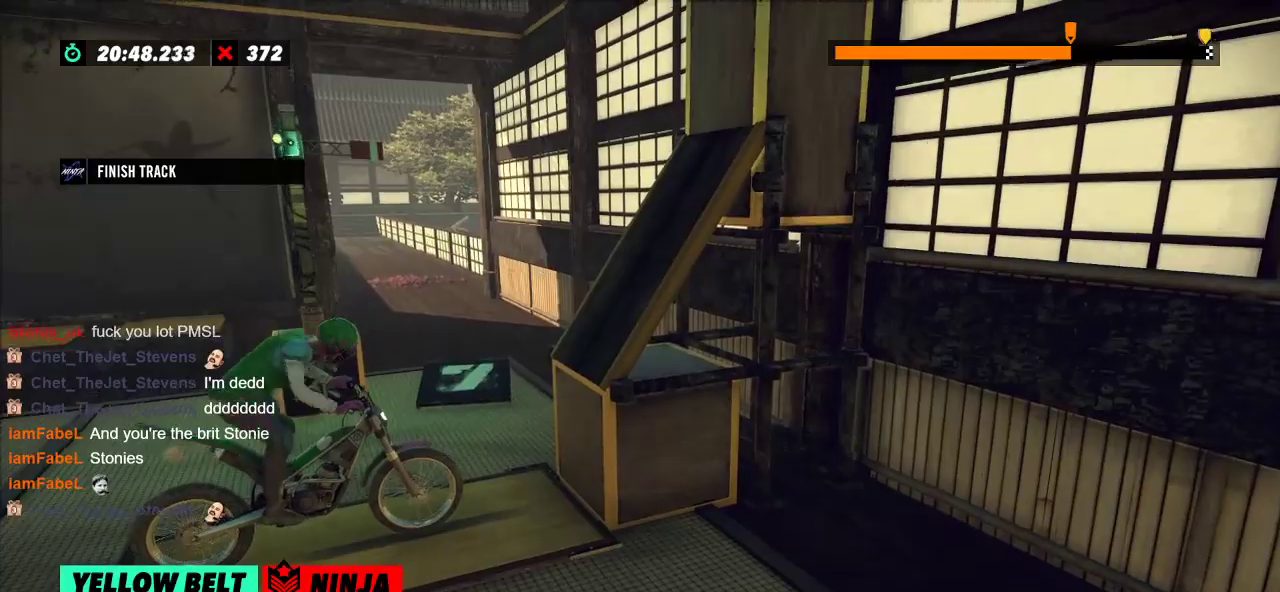
{"buttons": ["R2"], "left_stick": "center", "events": [[183, "left_stick", "right"], [317, "left_stick", "left"], [483, "left_stick", "center"]]}
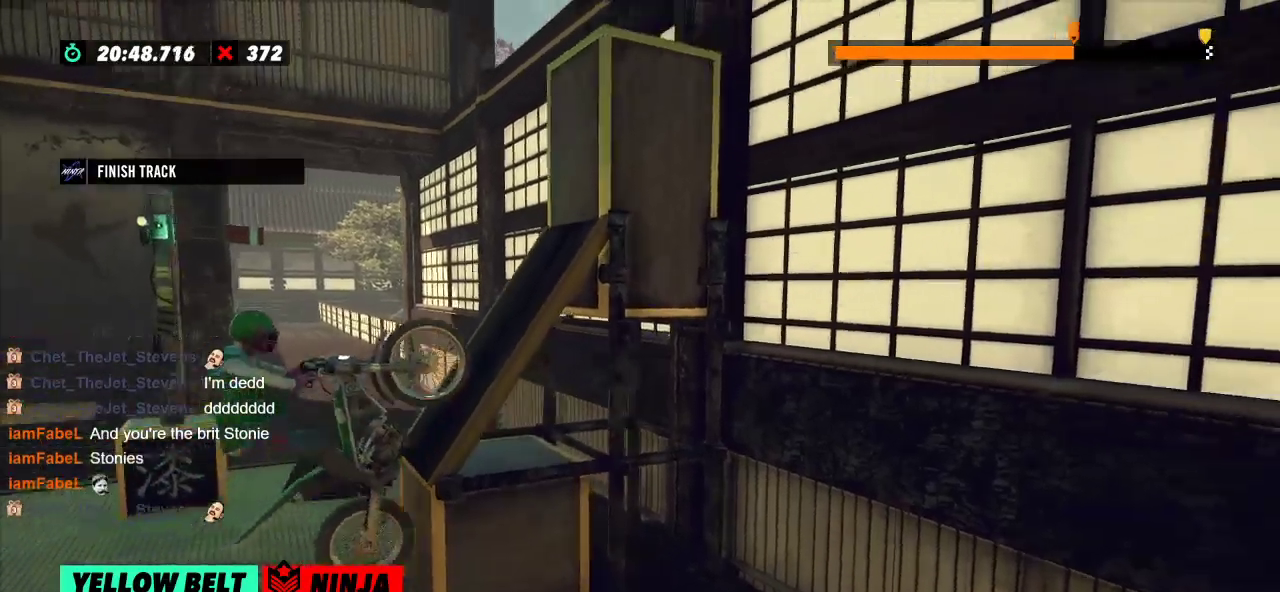
{"buttons": ["L2", "R2"], "left_stick": "right", "events": [[384, "left_stick", "right"], [451, "L2", "down"]]}
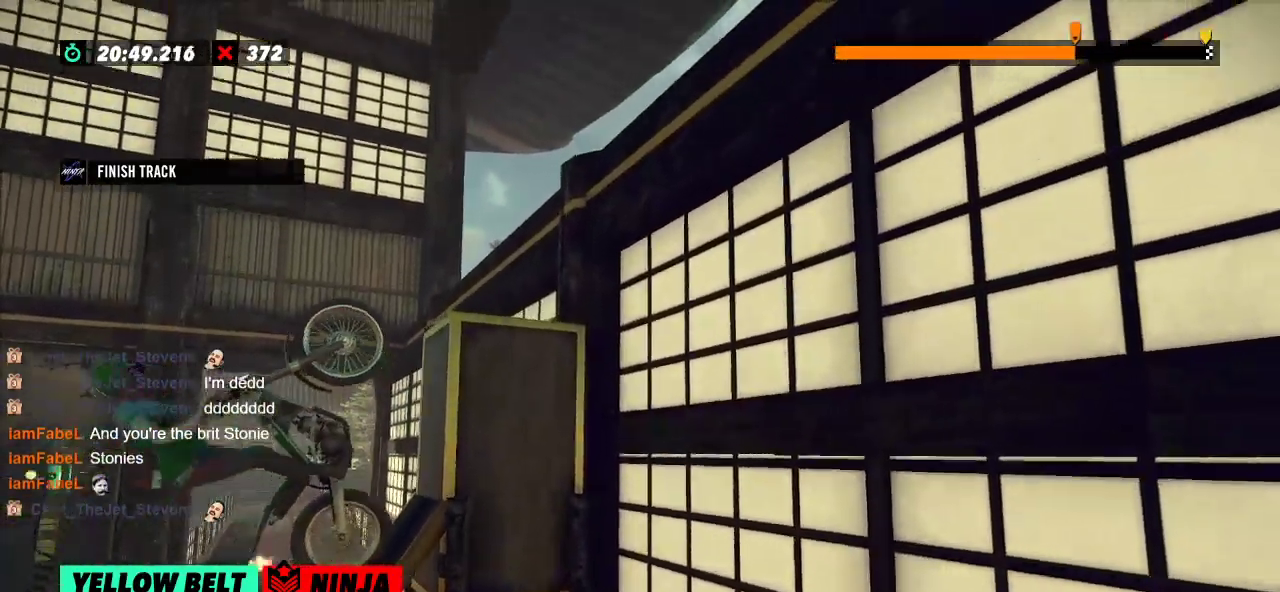
{"buttons": ["R2"], "left_stick": "right", "events": [[133, "L2", "up"]]}
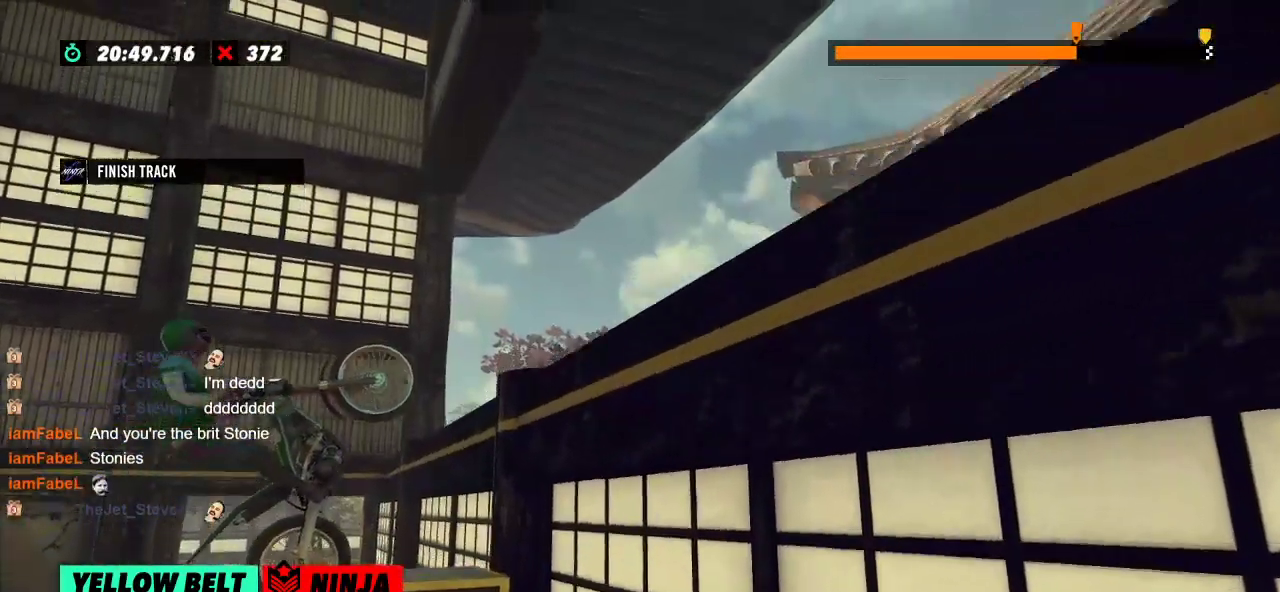
{"buttons": ["R2"], "left_stick": "center", "events": [[201, "left_stick", "center"]]}
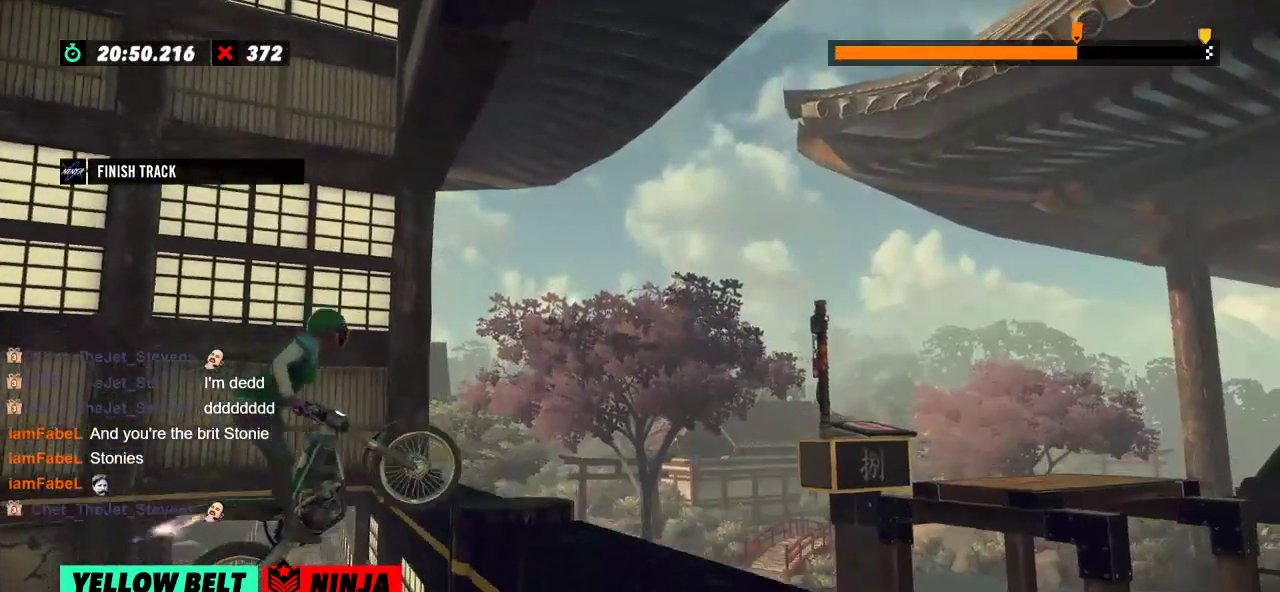
{"buttons": ["R2"], "left_stick": "left", "events": [[33, "left_stick", "right"], [83, "left_stick", "center"], [100, "R2", "up"], [200, "L2", "down"], [317, "L2", "up"], [367, "R2", "down"], [400, "left_stick", "left"]]}
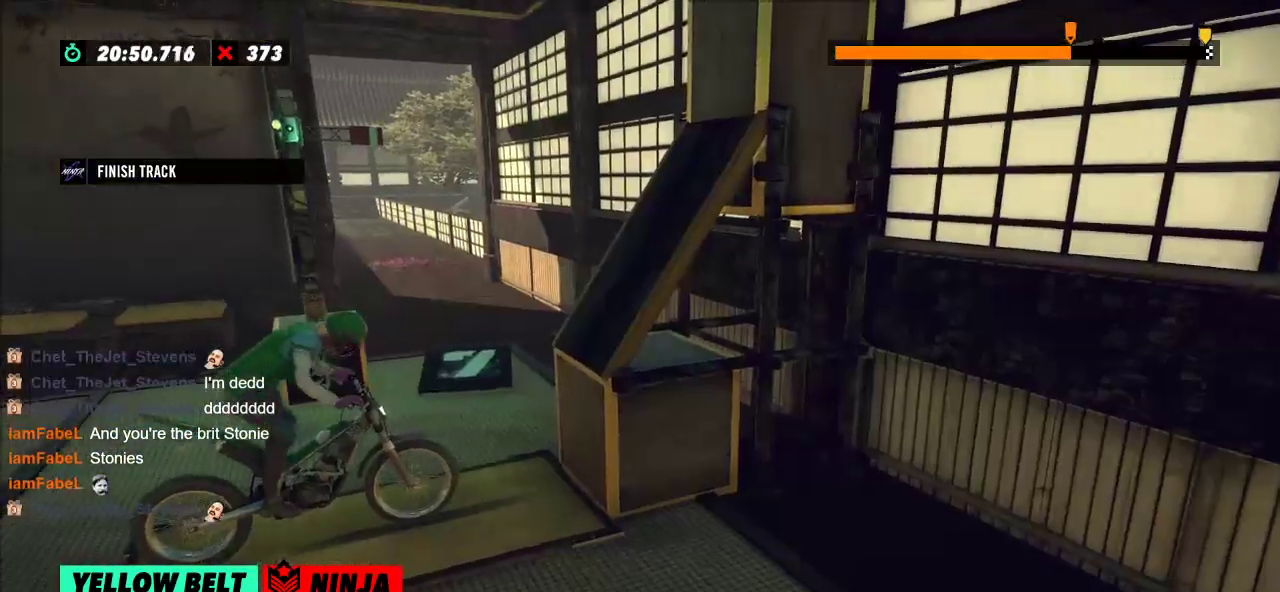
{"buttons": ["R2"], "left_stick": "left", "events": [[201, "left_stick", "right"], [351, "left_stick", "left"]]}
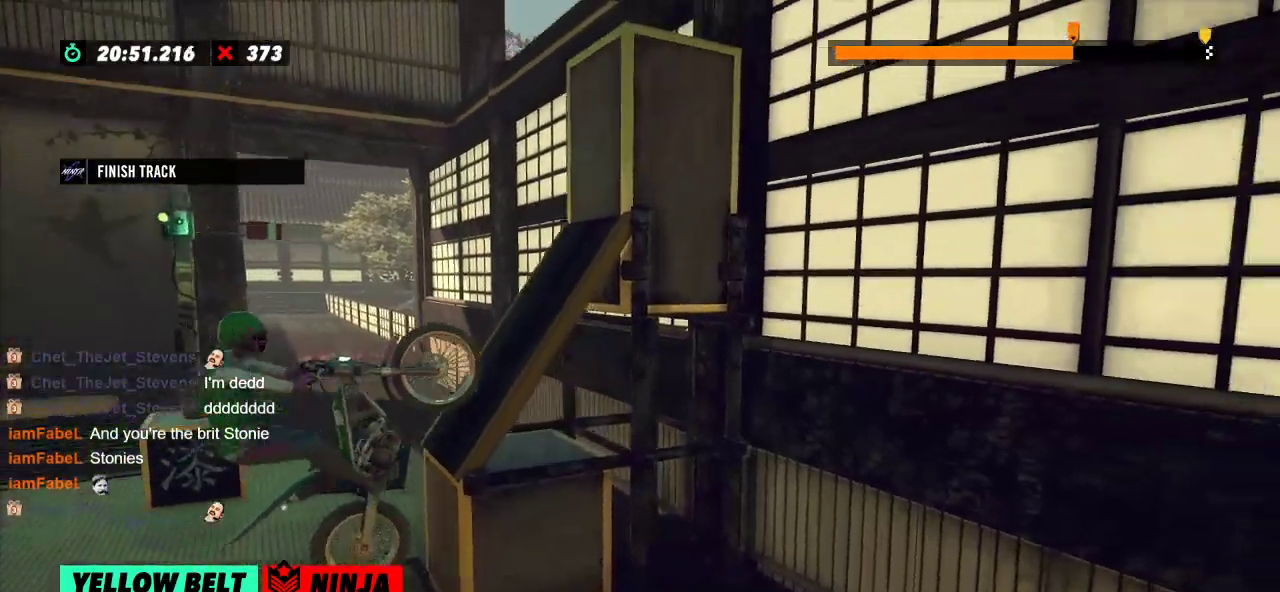
{"buttons": ["R2"], "left_stick": "right", "events": [[17, "left_stick", "center"], [384, "left_stick", "right"]]}
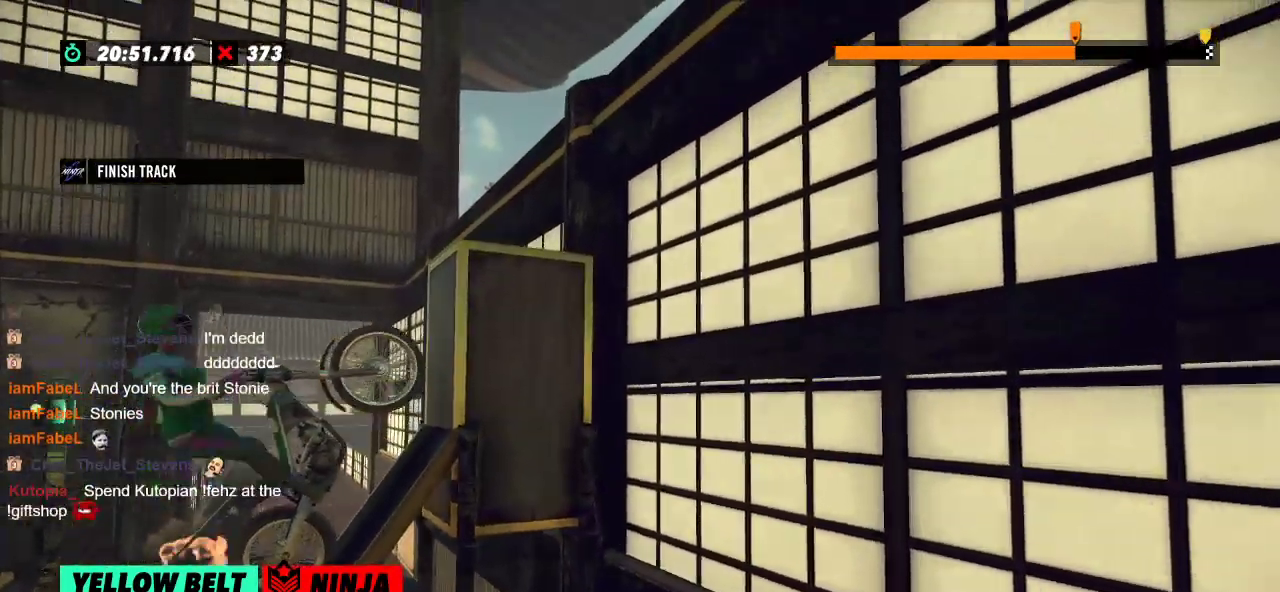
{"buttons": ["R2"], "left_stick": "right", "events": []}
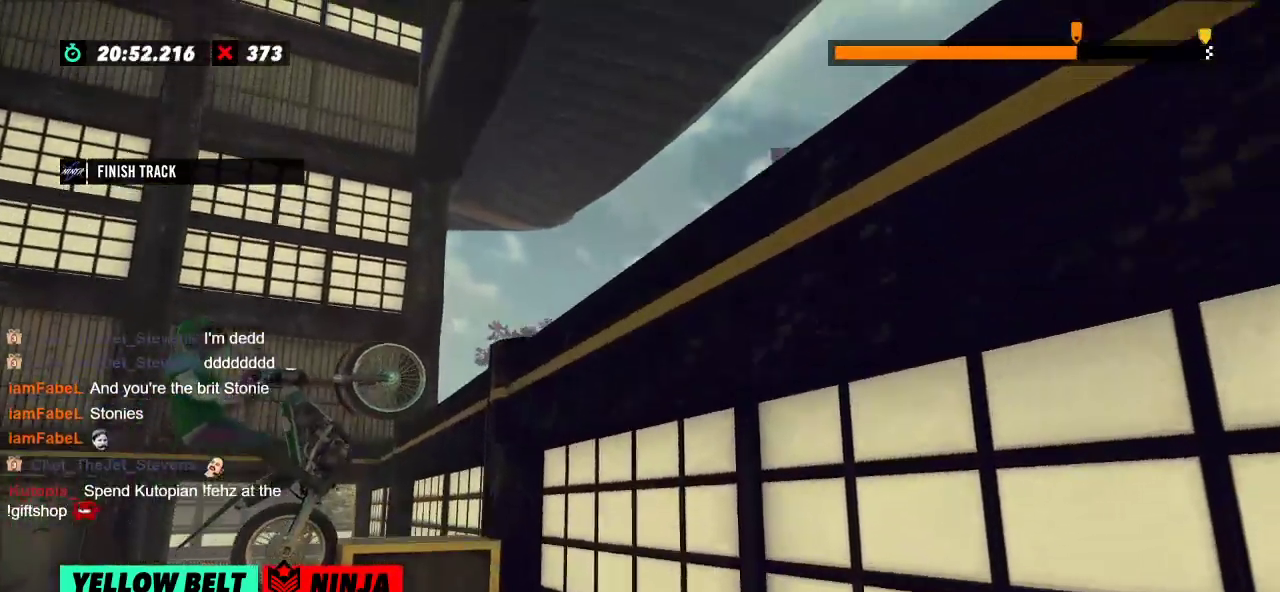
{"buttons": ["R2"], "left_stick": "right", "events": [[133, "left_stick", "center"], [467, "left_stick", "right"]]}
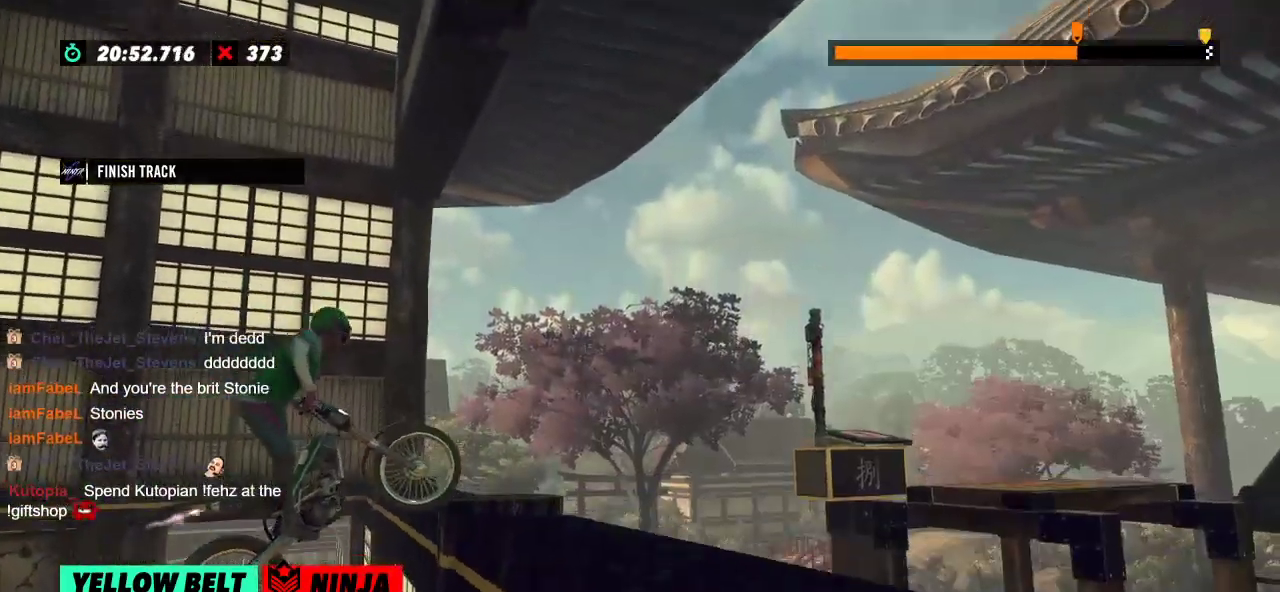
{"buttons": [], "left_stick": "center", "events": [[100, "R2", "up"], [217, "L2", "down"], [501, "L2", "up"], [501, "left_stick", "center"]]}